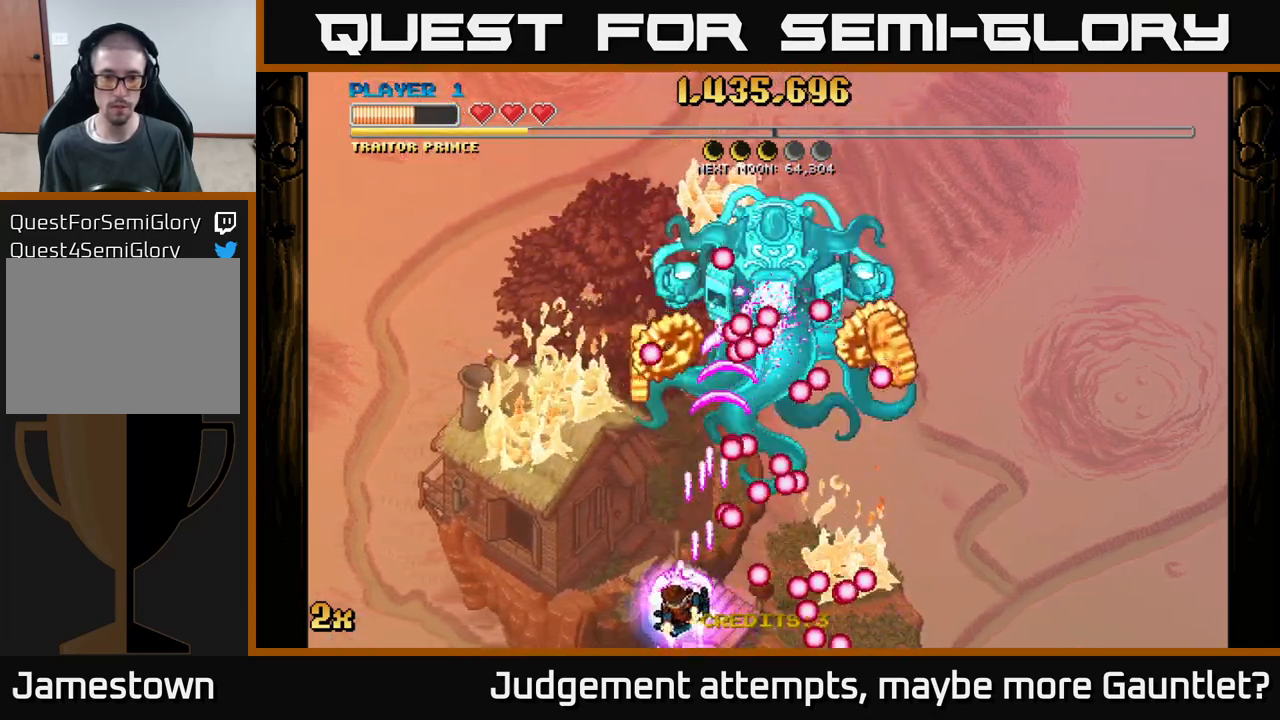
Gameplay with a controller (Xbox layout); each line is a JSON object with the inputs held at the frame after it. "events" lists button and stick changes between this image and that frame as [ms after this image, input, new state], when the widget could be followed in between. Not read: right_stick.
{"buttons": ["A"], "left_stick": "right", "events": [[133, "left_stick", "up"], [333, "left_stick", "right"]]}
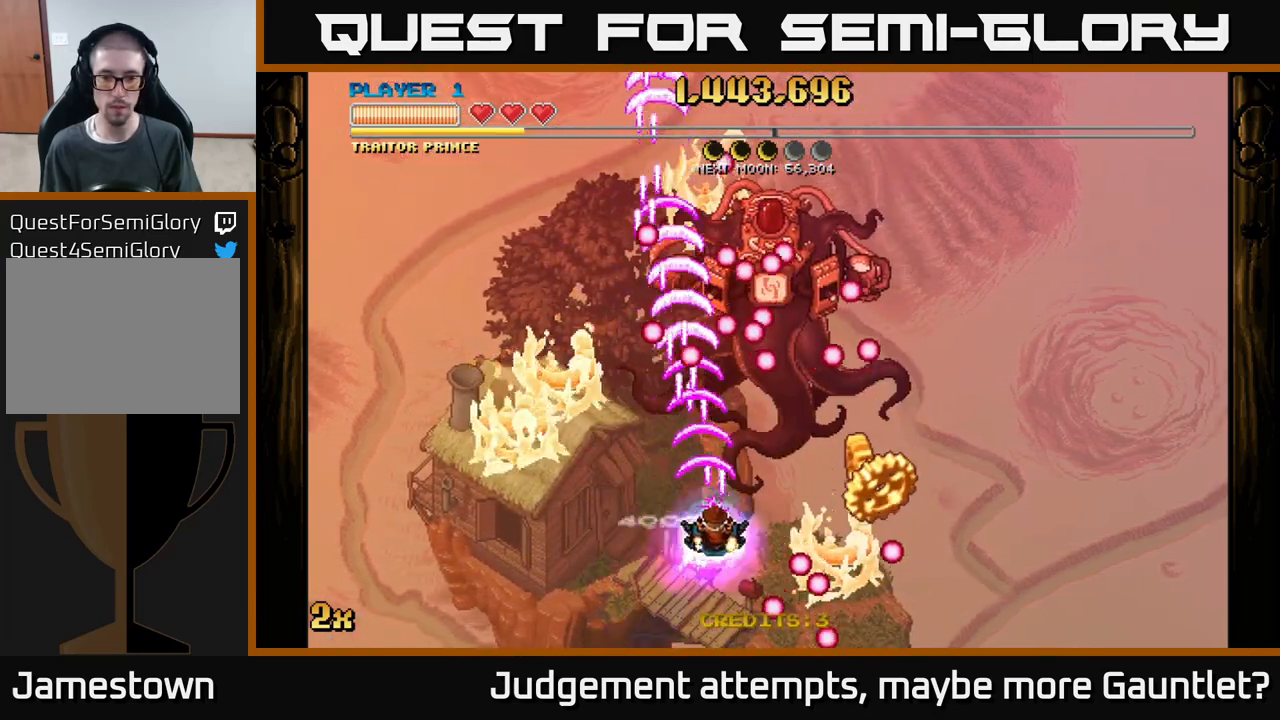
{"buttons": ["A"], "left_stick": "down", "events": [[367, "left_stick", "left"], [500, "left_stick", "down"]]}
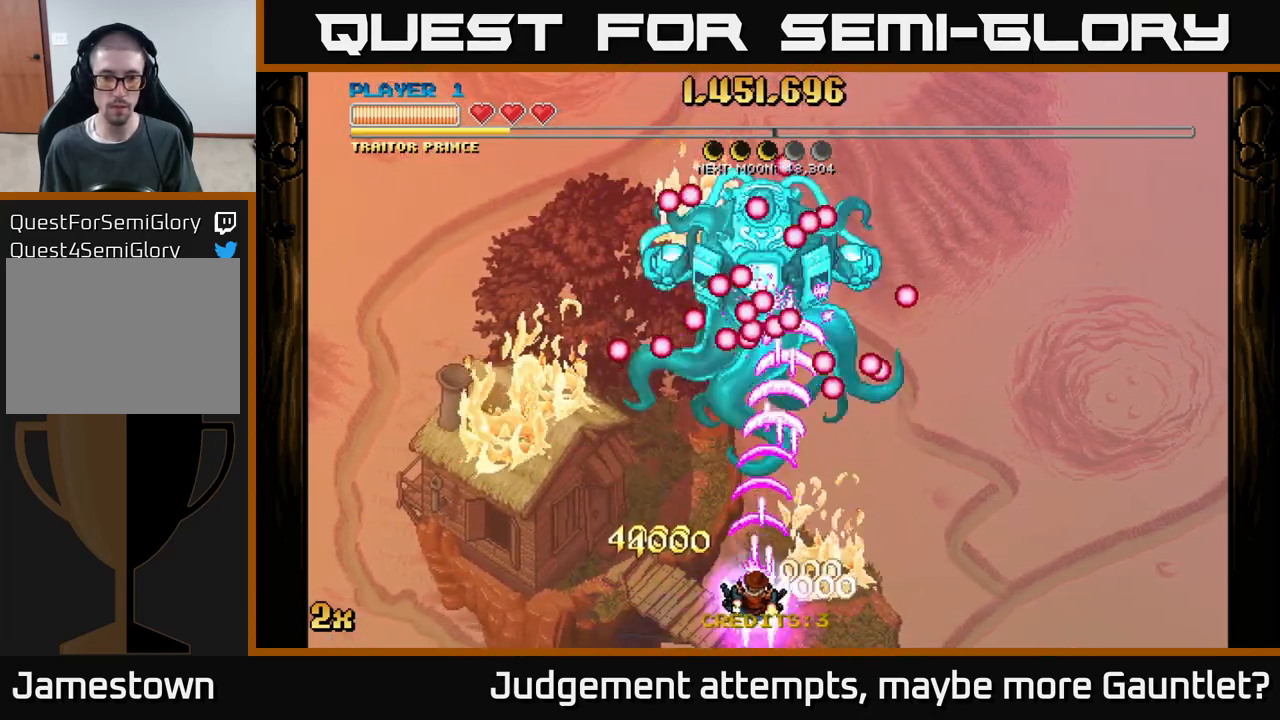
{"buttons": ["A"], "left_stick": "left", "events": [[200, "left_stick", "left"], [267, "left_stick", "center"], [350, "left_stick", "left"]]}
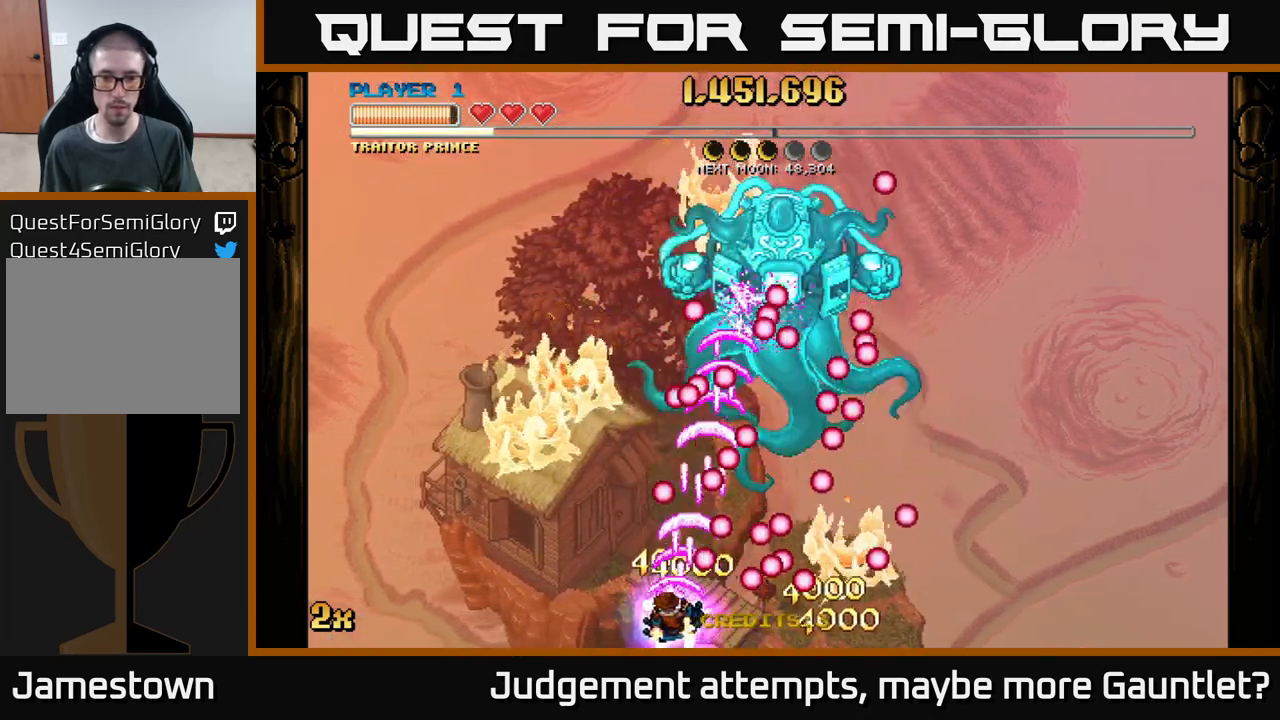
{"buttons": ["A"], "left_stick": "up-right", "events": [[83, "left_stick", "up-left"], [183, "left_stick", "up"], [300, "left_stick", "up-right"]]}
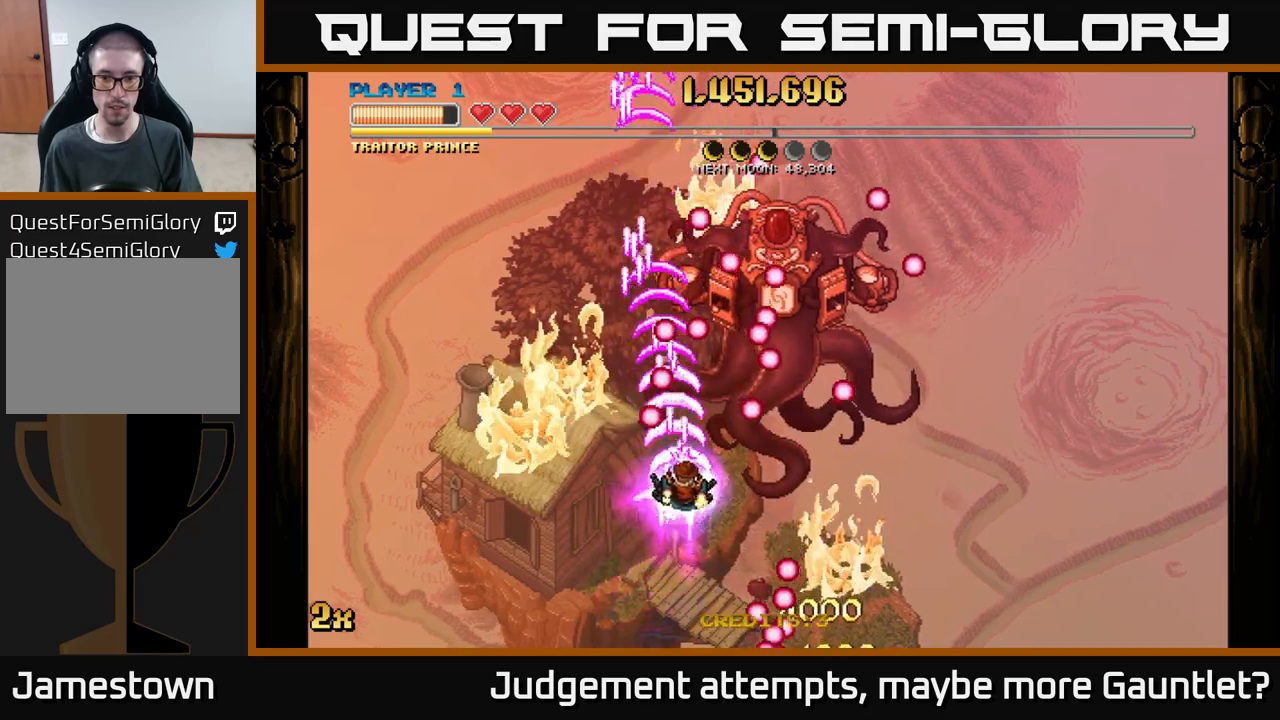
{"buttons": ["A"], "left_stick": "down", "events": [[33, "left_stick", "right"], [317, "left_stick", "down"]]}
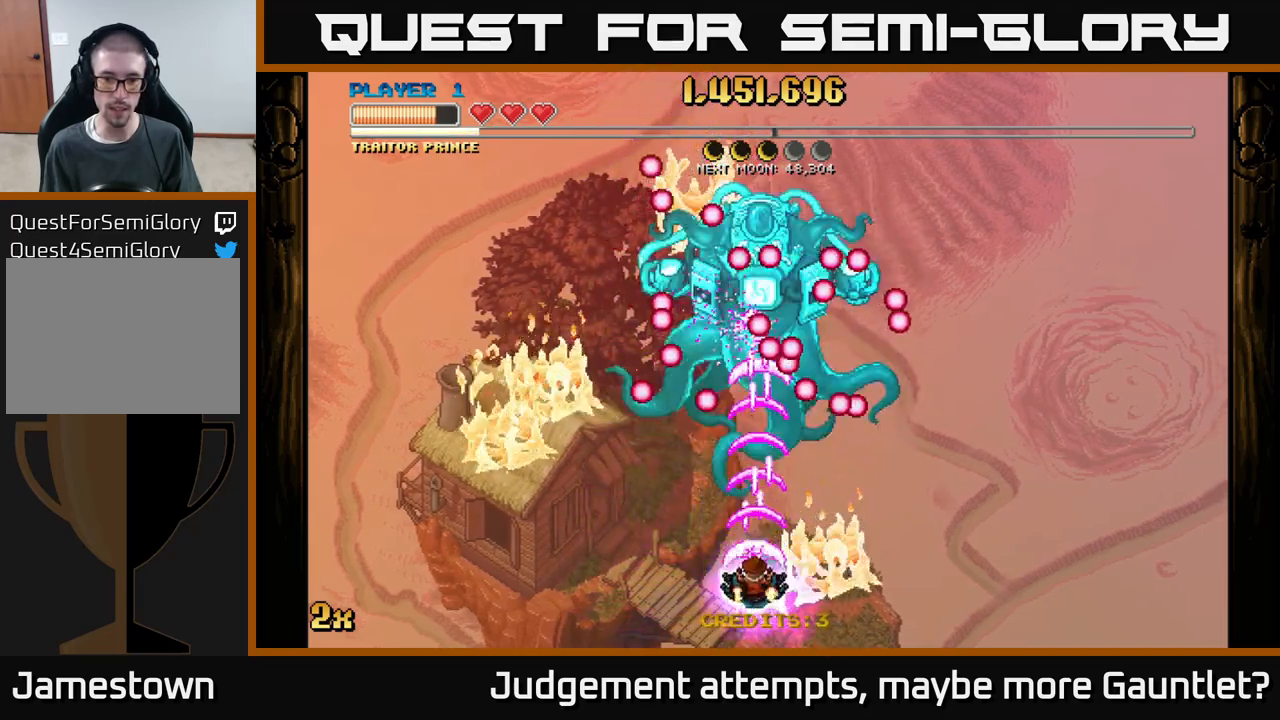
{"buttons": ["A"], "left_stick": "right", "events": [[17, "left_stick", "center"], [133, "left_stick", "down"], [317, "left_stick", "right"]]}
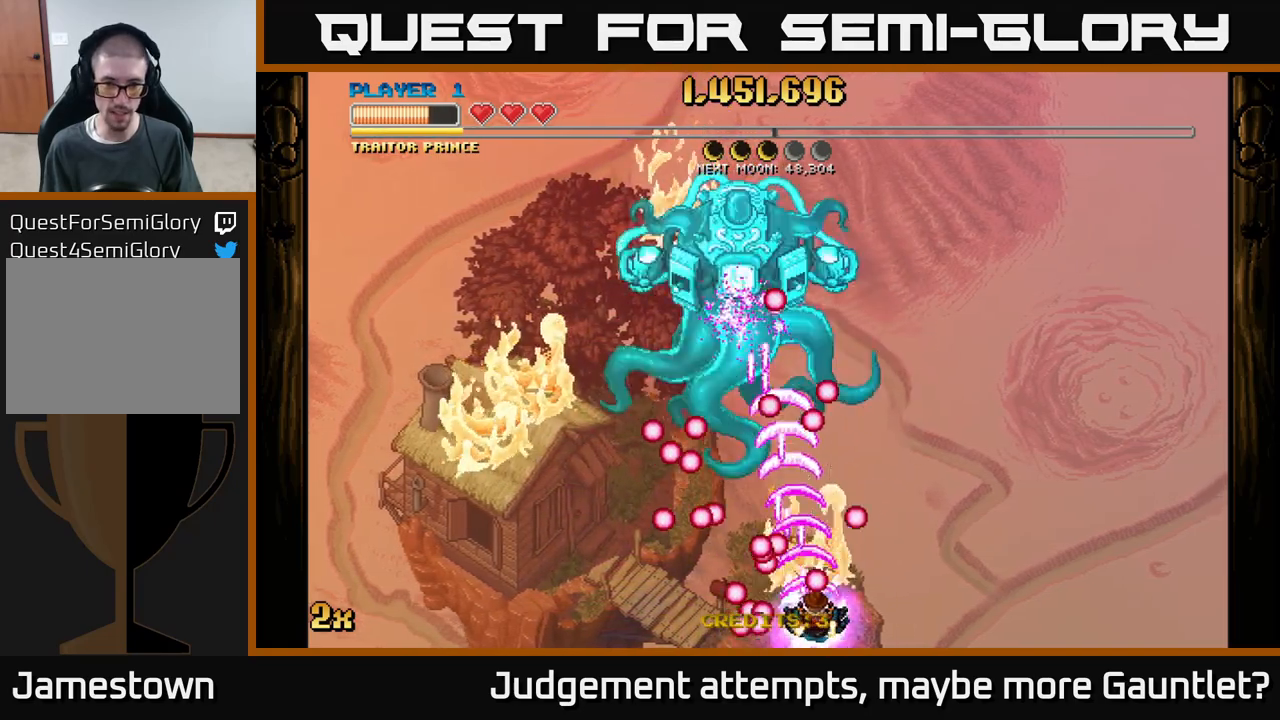
{"buttons": ["A"], "left_stick": "up-left", "events": [[183, "left_stick", "up"], [267, "left_stick", "up-left"]]}
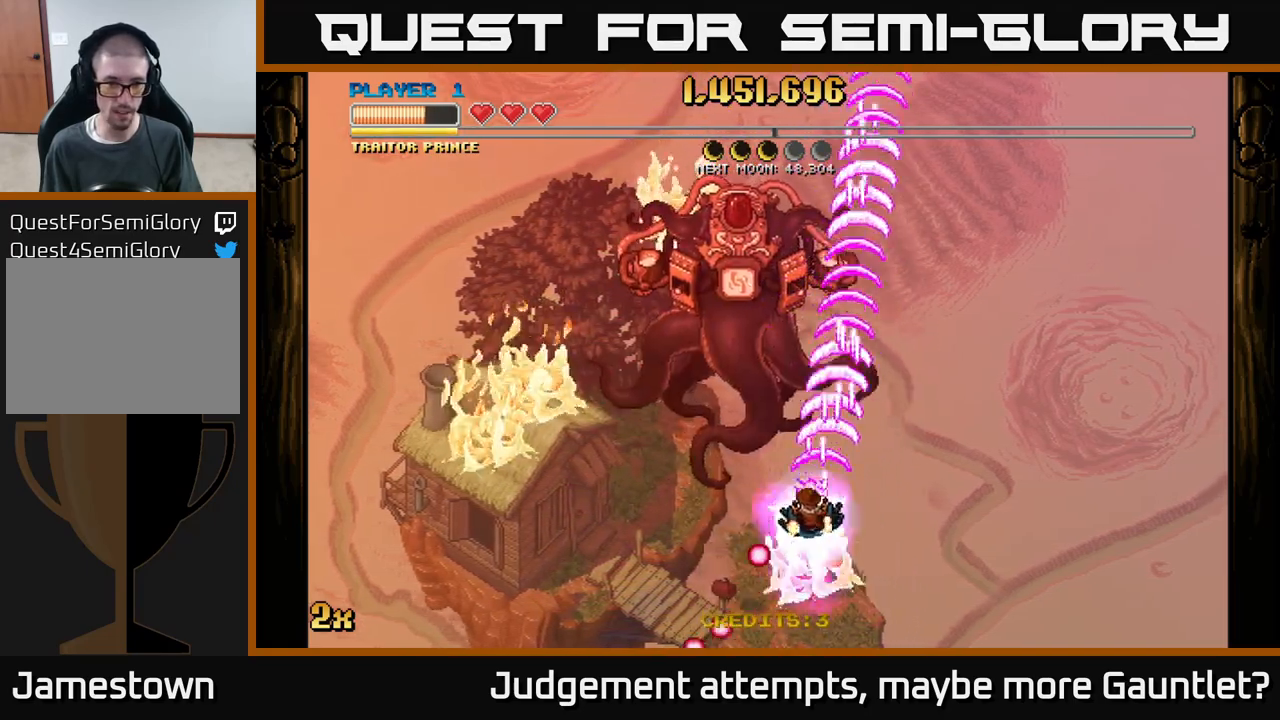
{"buttons": ["A"], "left_stick": "up", "events": [[33, "left_stick", "left"], [200, "left_stick", "down-left"], [317, "left_stick", "up"], [350, "X", "down"], [467, "X", "up"]]}
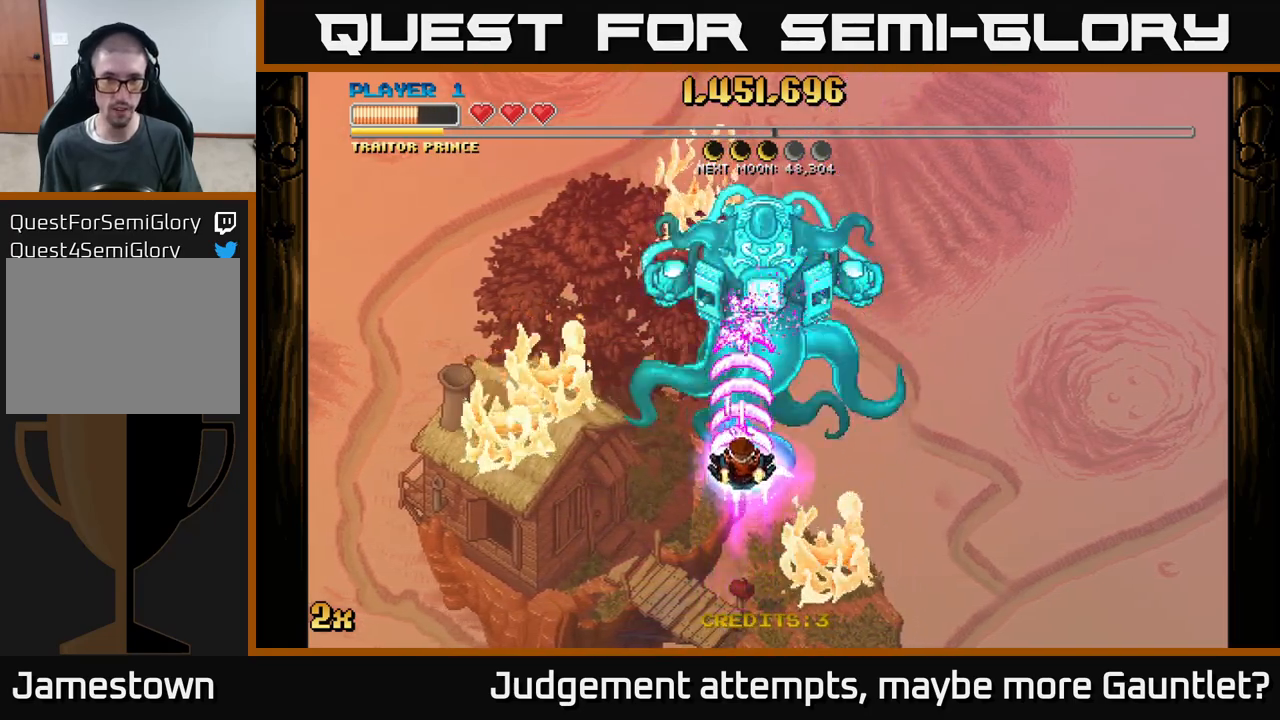
{"buttons": ["A"], "left_stick": "down", "events": [[167, "left_stick", "down"]]}
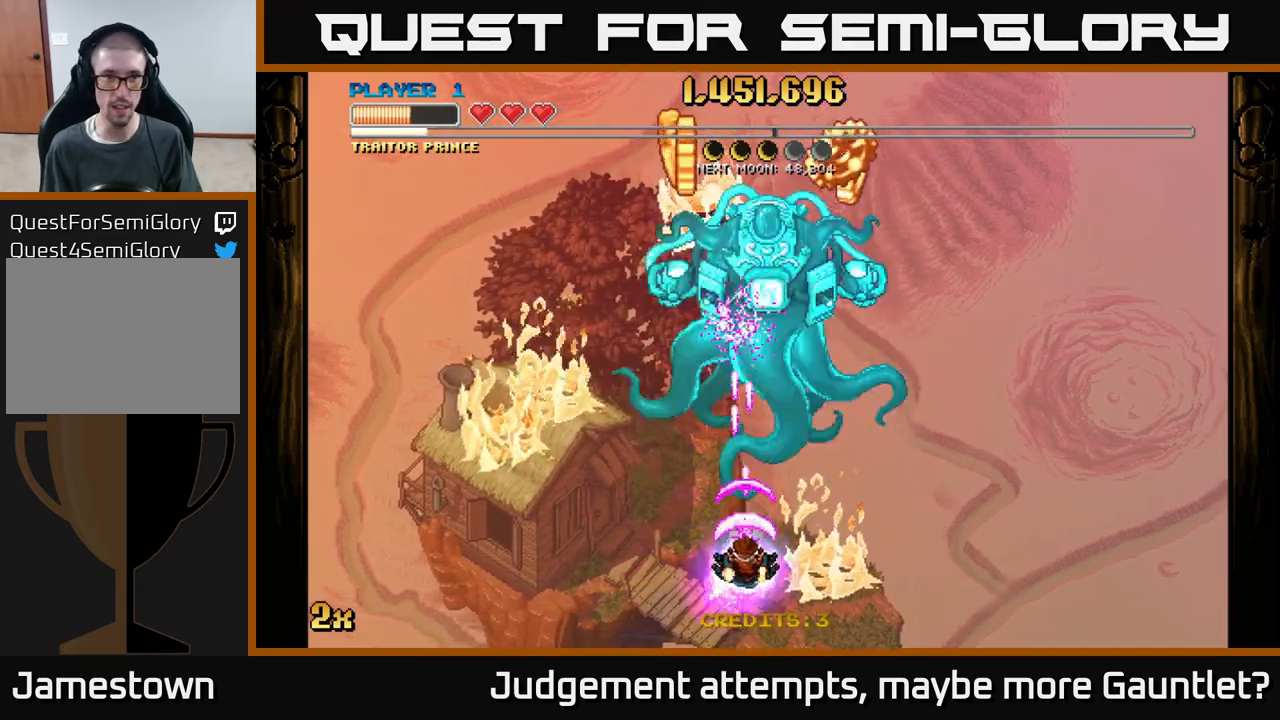
{"buttons": ["A"], "left_stick": "center", "events": [[167, "left_stick", "center"]]}
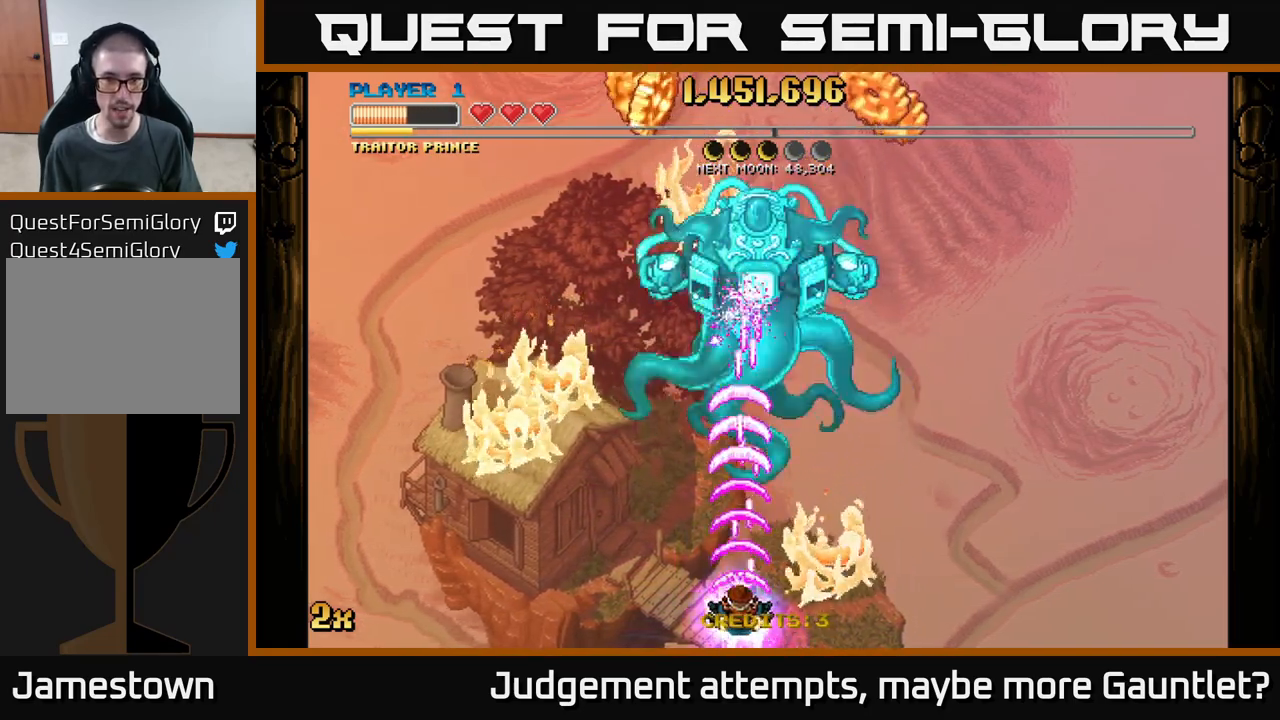
{"buttons": ["A"], "left_stick": "center", "events": []}
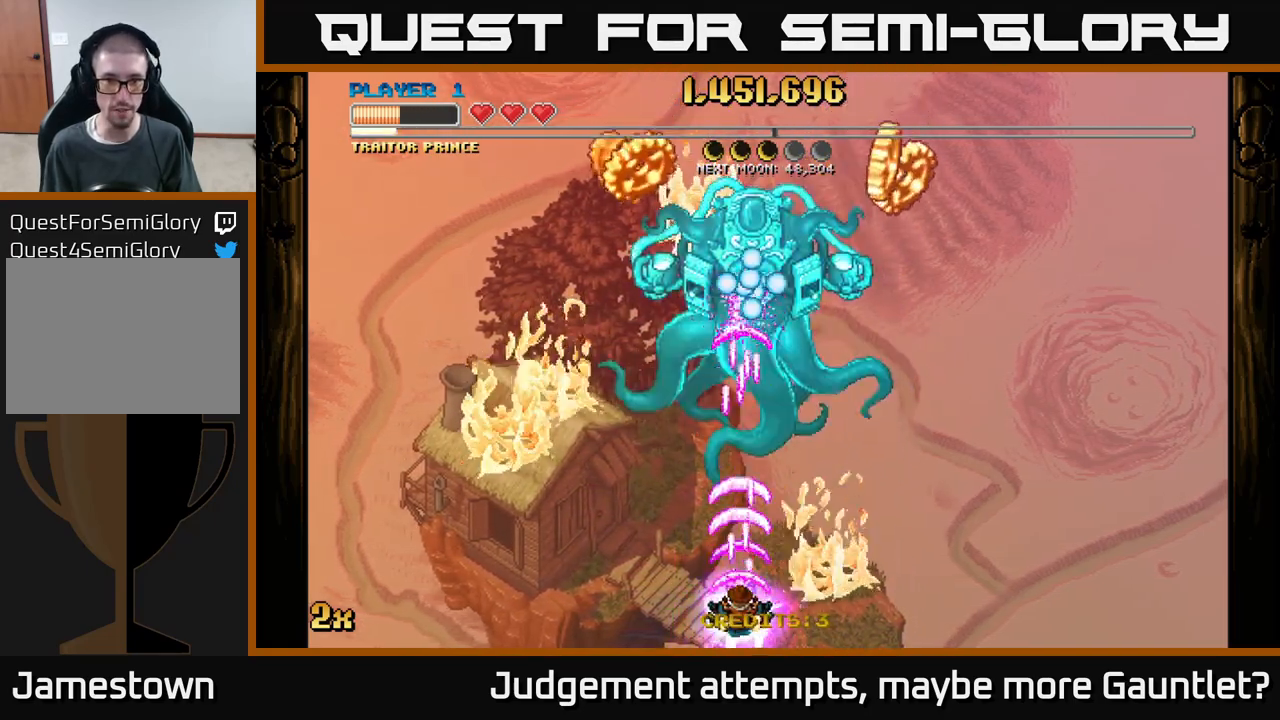
{"buttons": ["A"], "left_stick": "center", "events": []}
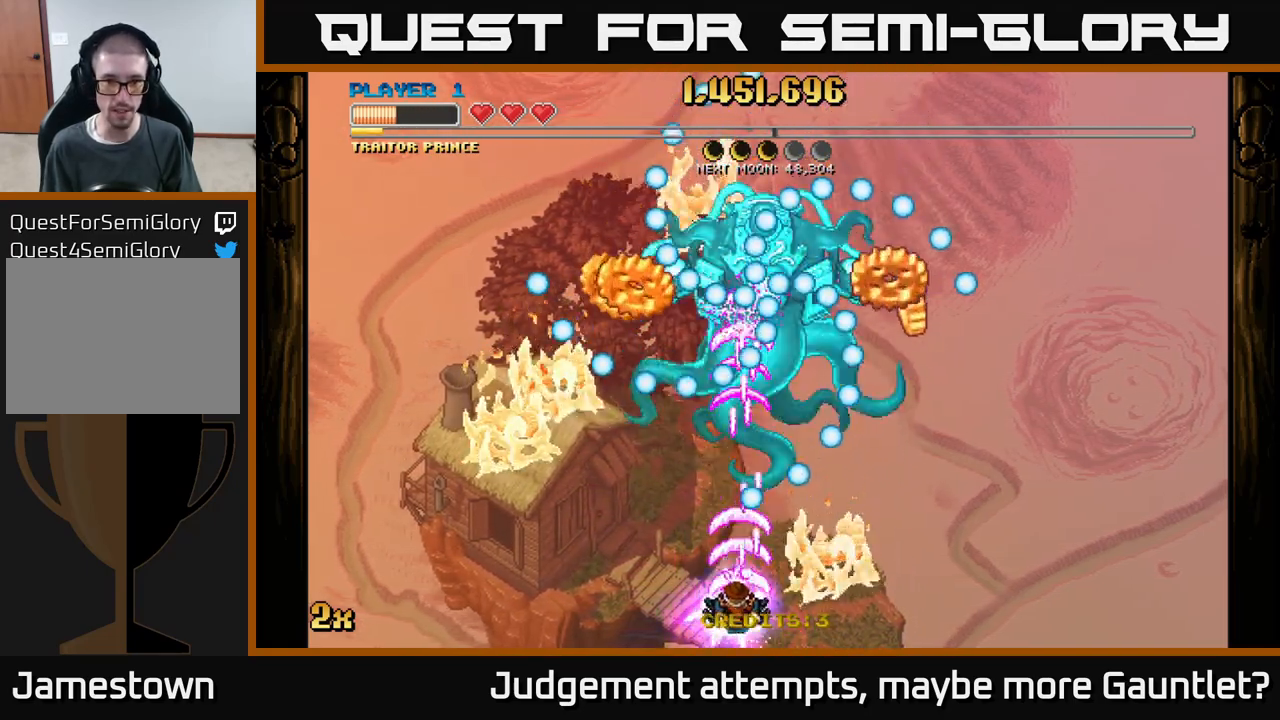
{"buttons": ["A"], "left_stick": "down", "events": [[17, "left_stick", "up-left"], [183, "left_stick", "up-right"], [333, "left_stick", "center"], [417, "left_stick", "down"]]}
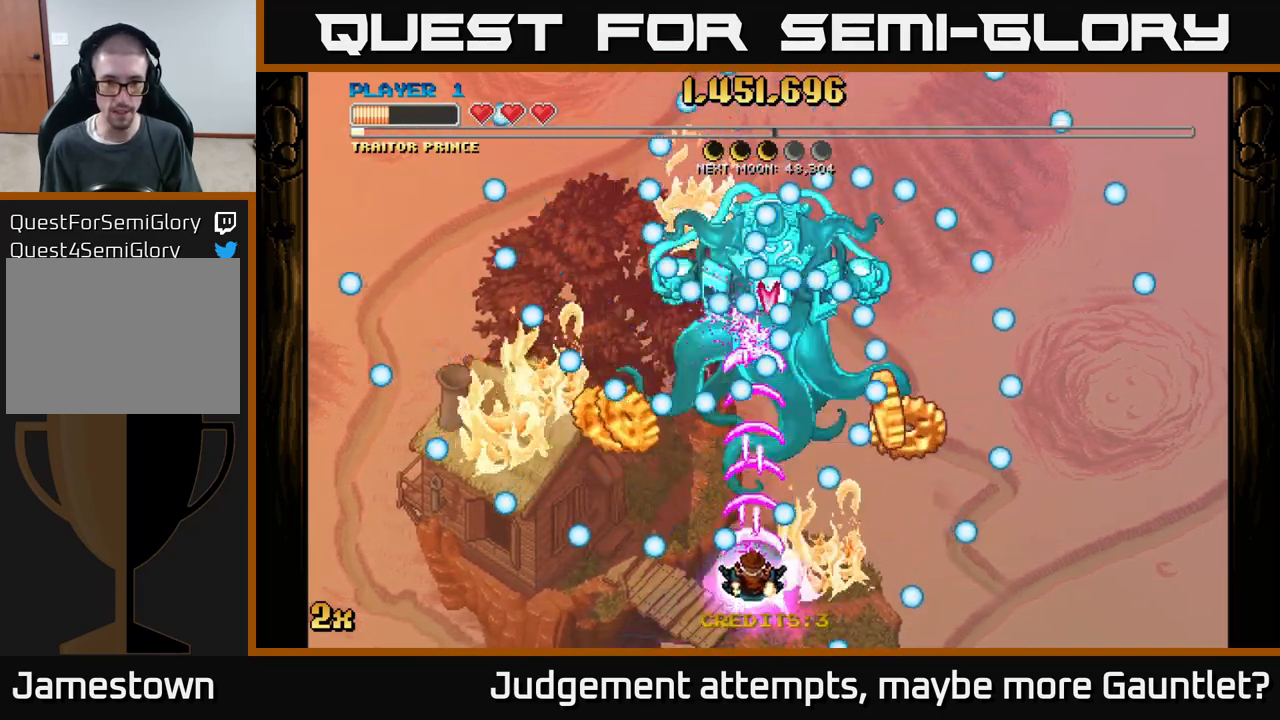
{"buttons": ["A"], "left_stick": "up-right", "events": [[117, "left_stick", "left"], [483, "left_stick", "up-right"]]}
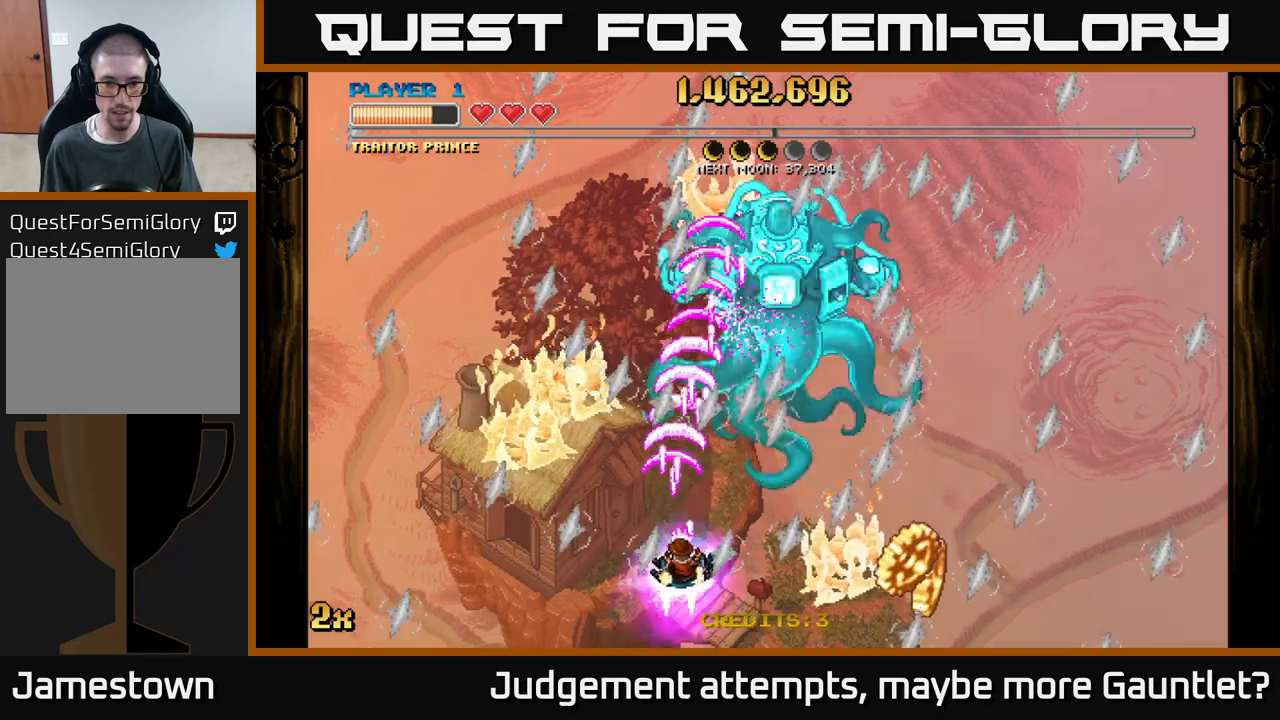
{"buttons": ["A"], "left_stick": "down-right", "events": [[117, "left_stick", "down-right"]]}
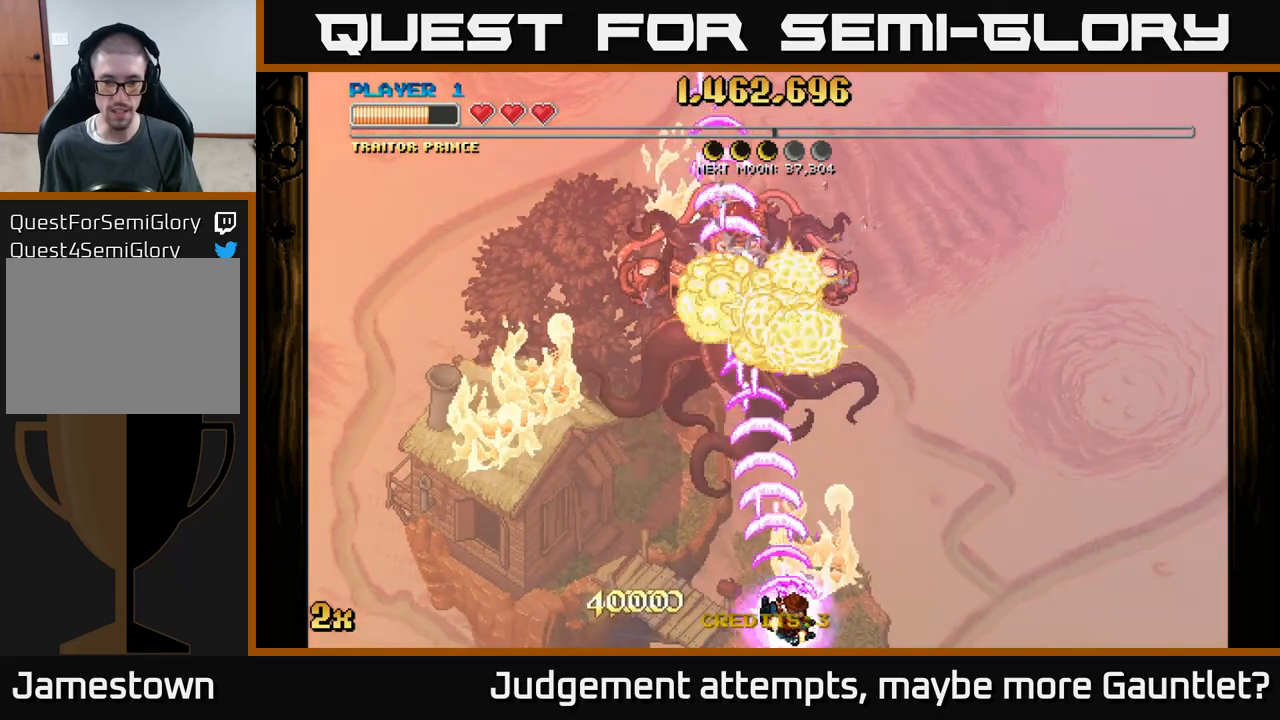
{"buttons": ["A"], "left_stick": "left", "events": [[300, "left_stick", "left"]]}
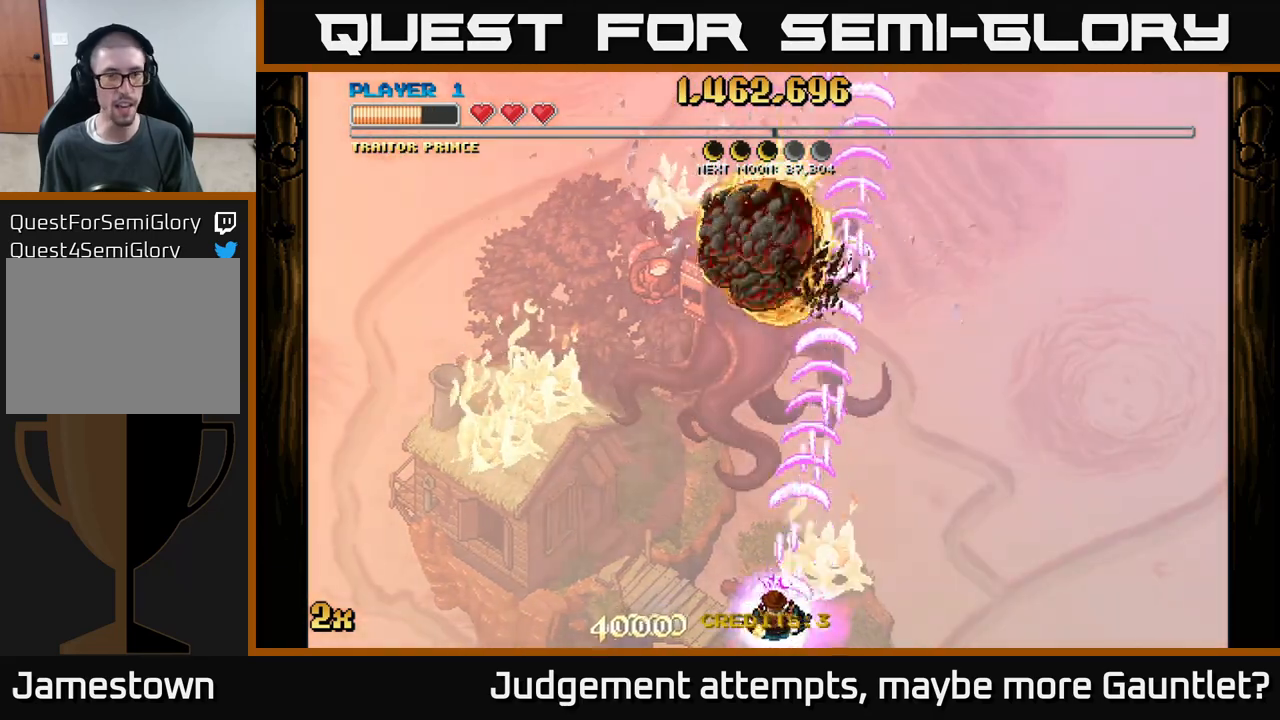
{"buttons": ["A"], "left_stick": "up", "events": [[100, "left_stick", "up"], [150, "X", "down"], [300, "X", "up"]]}
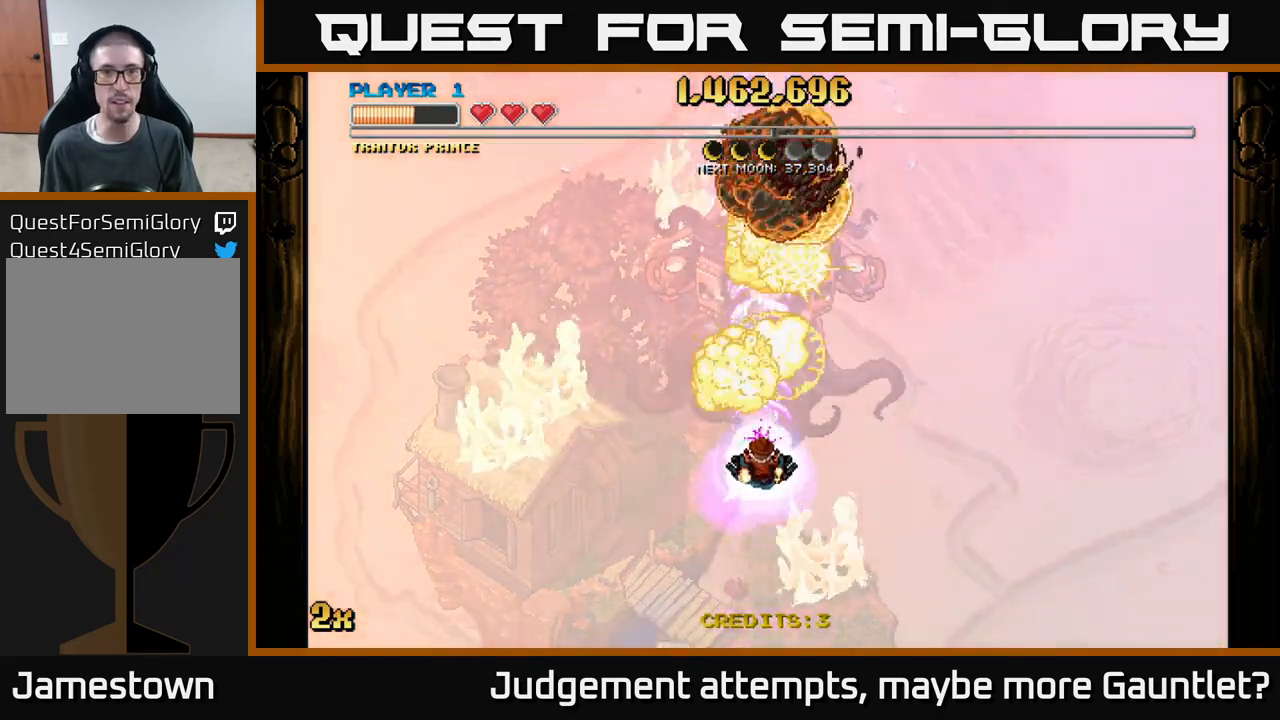
{"buttons": ["A"], "left_stick": "down", "events": [[17, "left_stick", "center"], [67, "left_stick", "down"]]}
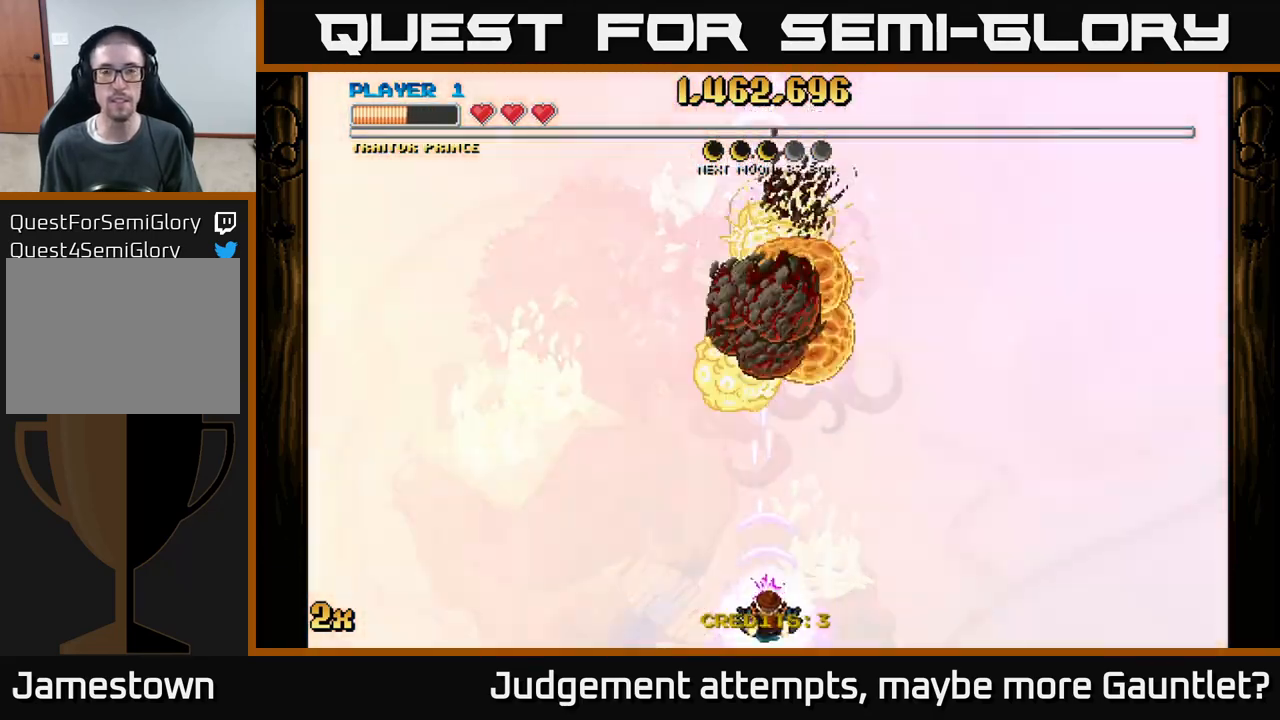
{"buttons": ["A"], "left_stick": "center", "events": [[183, "left_stick", "center"]]}
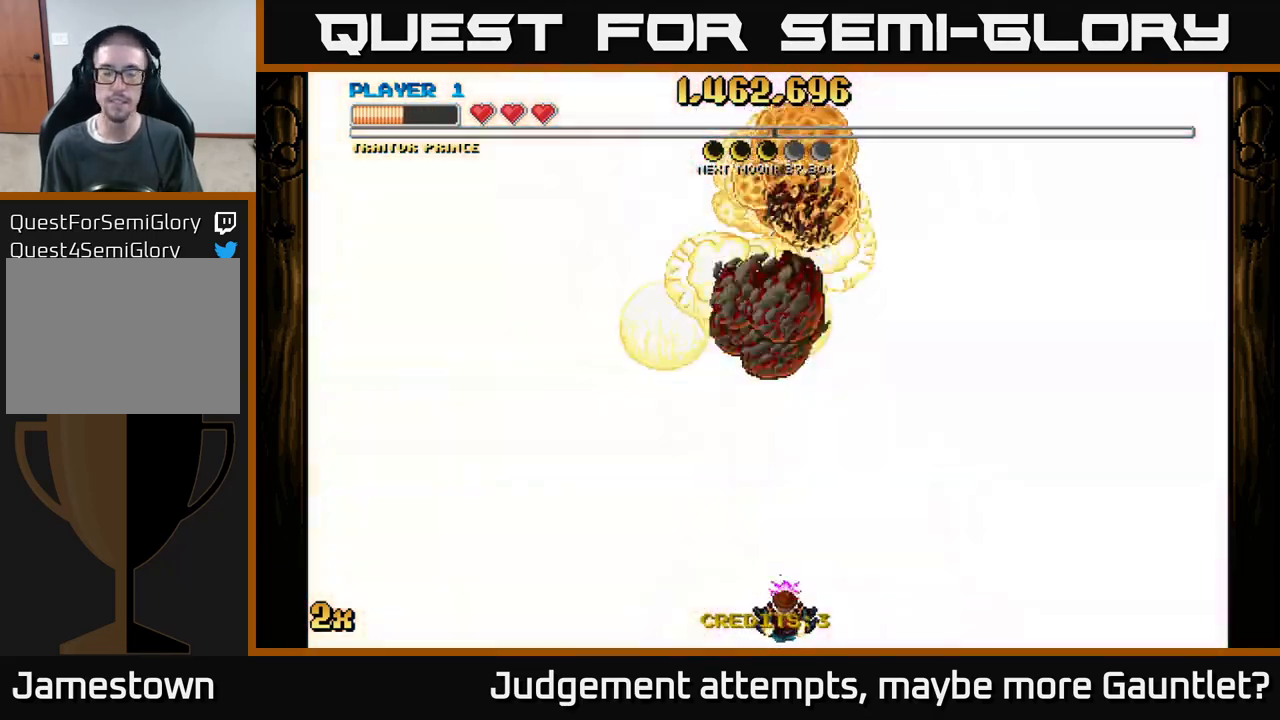
{"buttons": ["A"], "left_stick": "down-left", "events": [[383, "left_stick", "down-left"]]}
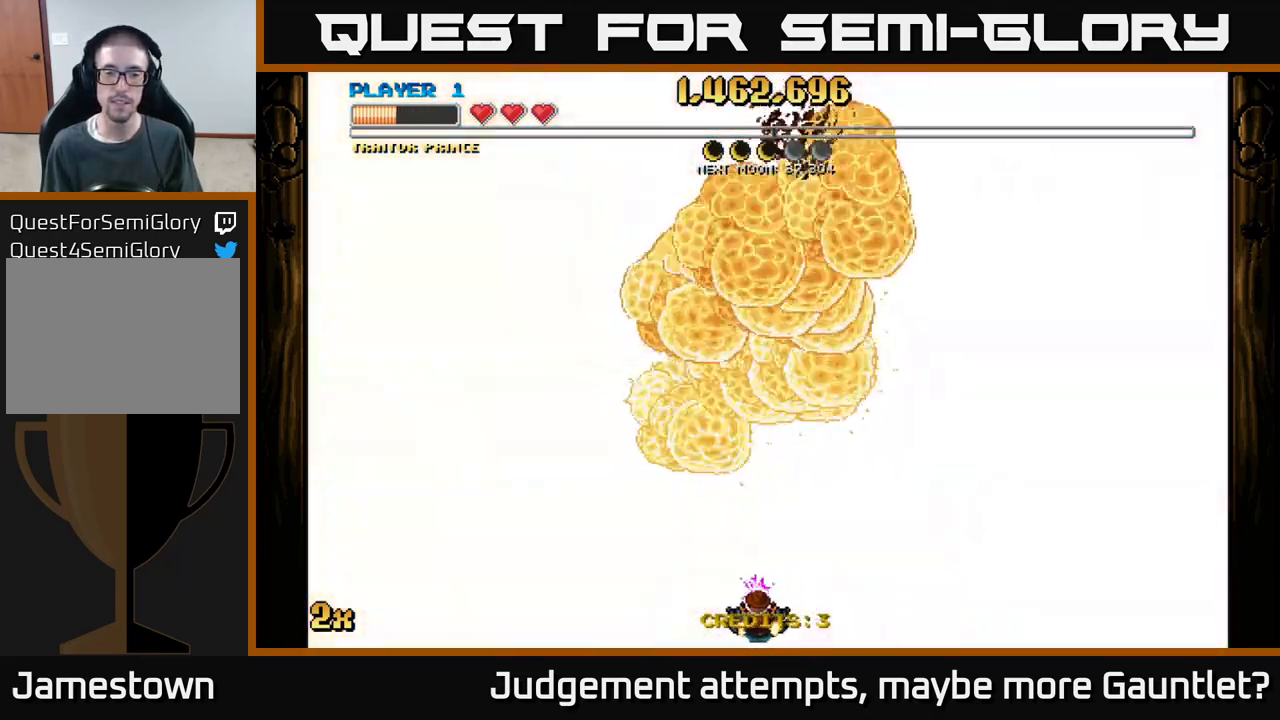
{"buttons": ["A", "X"], "left_stick": "up", "events": [[150, "left_stick", "center"], [333, "left_stick", "up"], [367, "X", "down"]]}
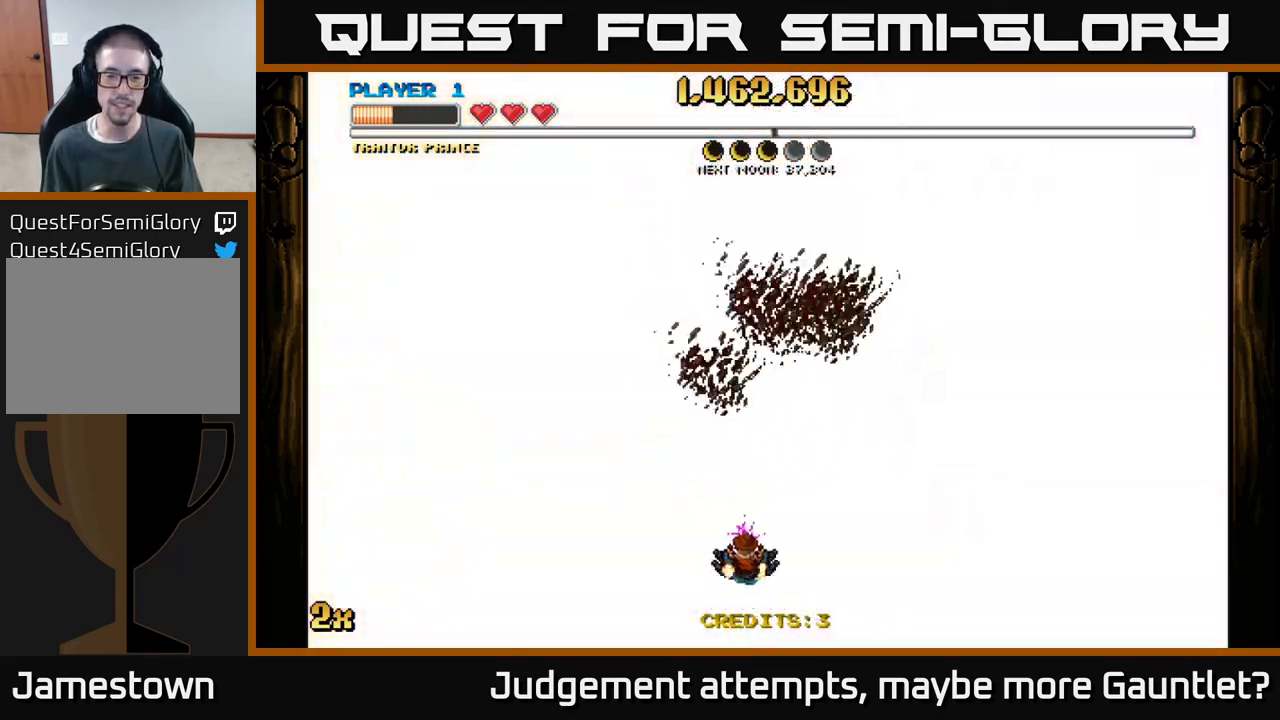
{"buttons": ["A"], "left_stick": "down", "events": [[33, "X", "up"], [183, "left_stick", "down"]]}
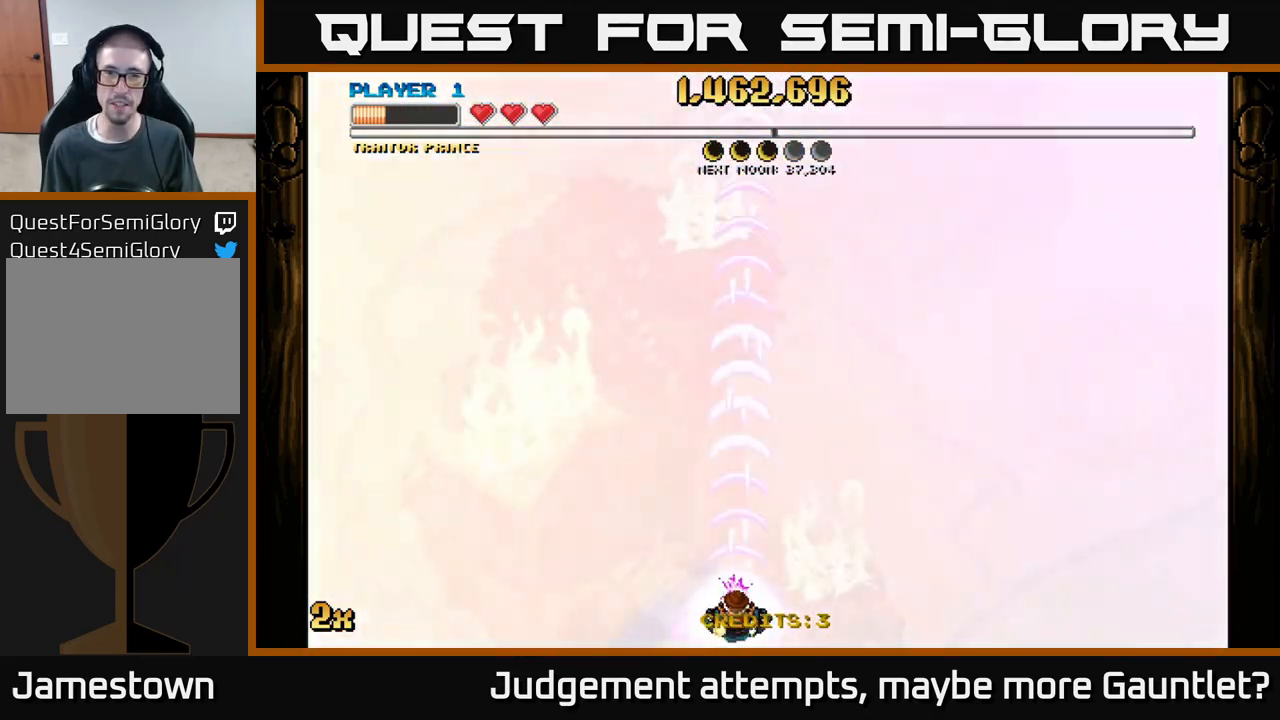
{"buttons": ["A"], "left_stick": "center", "events": [[50, "left_stick", "center"], [167, "left_stick", "up"], [467, "left_stick", "center"]]}
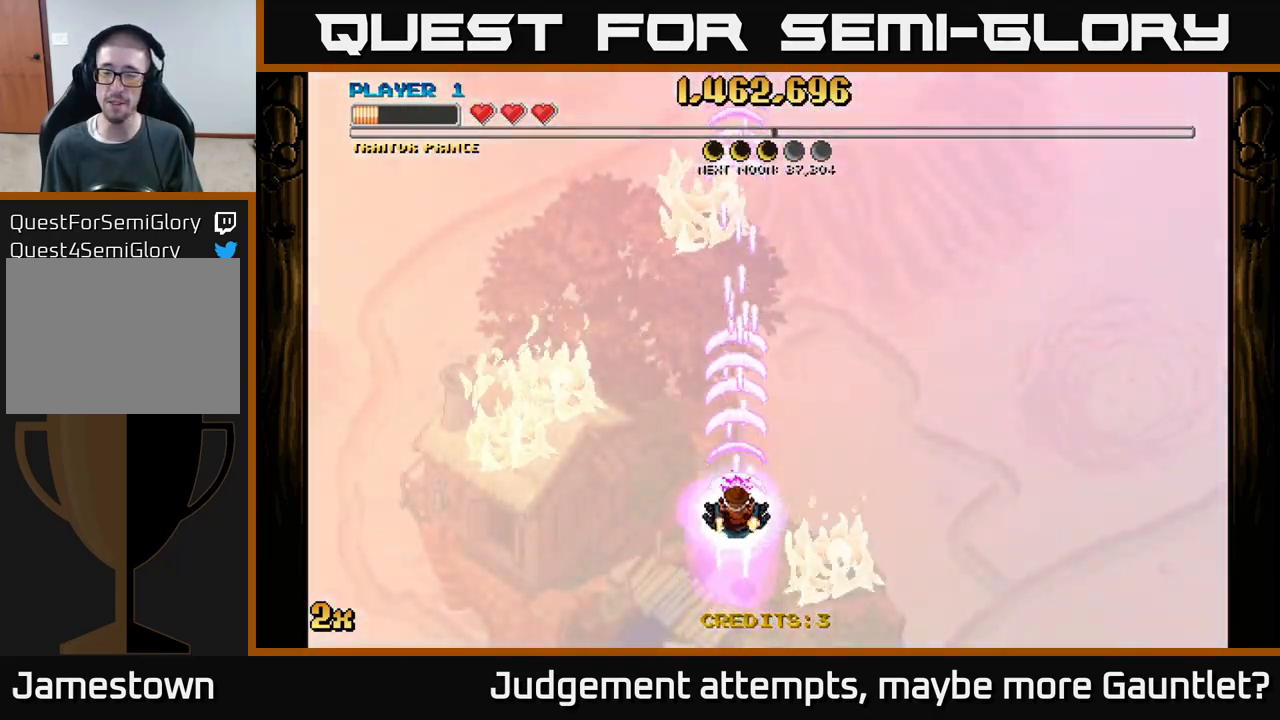
{"buttons": ["A"], "left_stick": "up-left", "events": [[450, "left_stick", "up-left"]]}
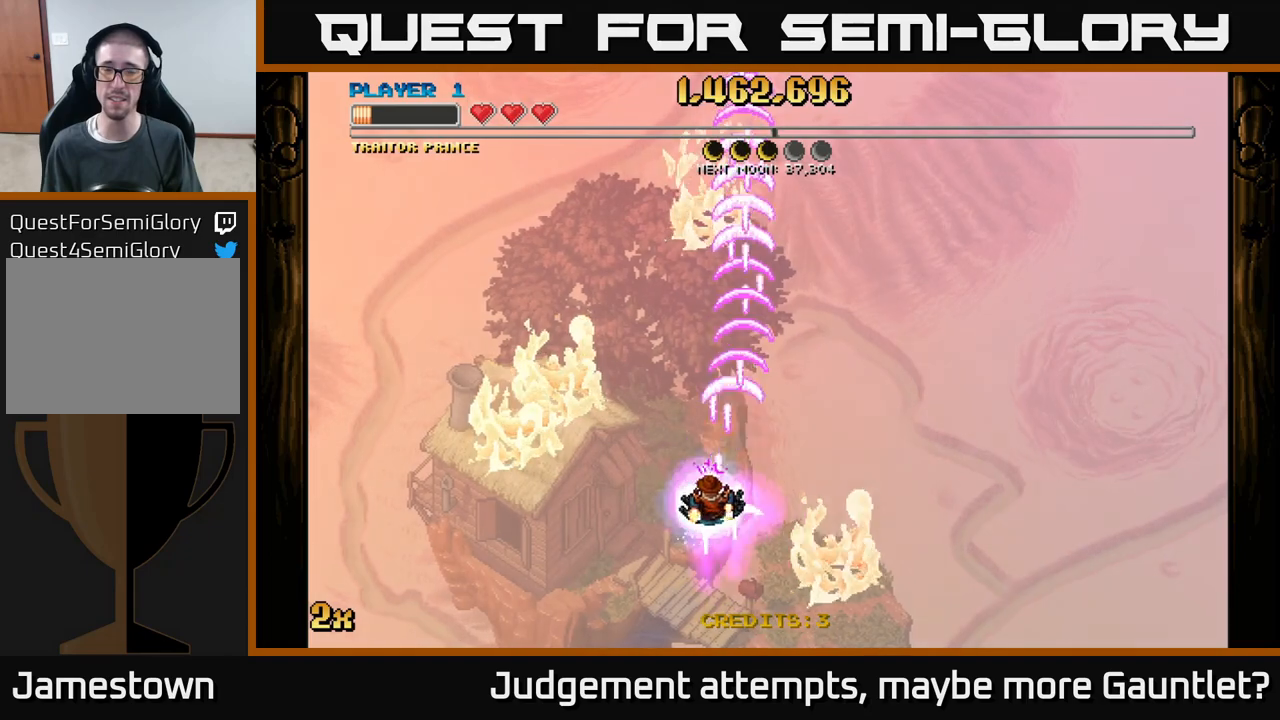
{"buttons": ["A"], "left_stick": "center", "events": [[200, "left_stick", "up"], [367, "left_stick", "center"]]}
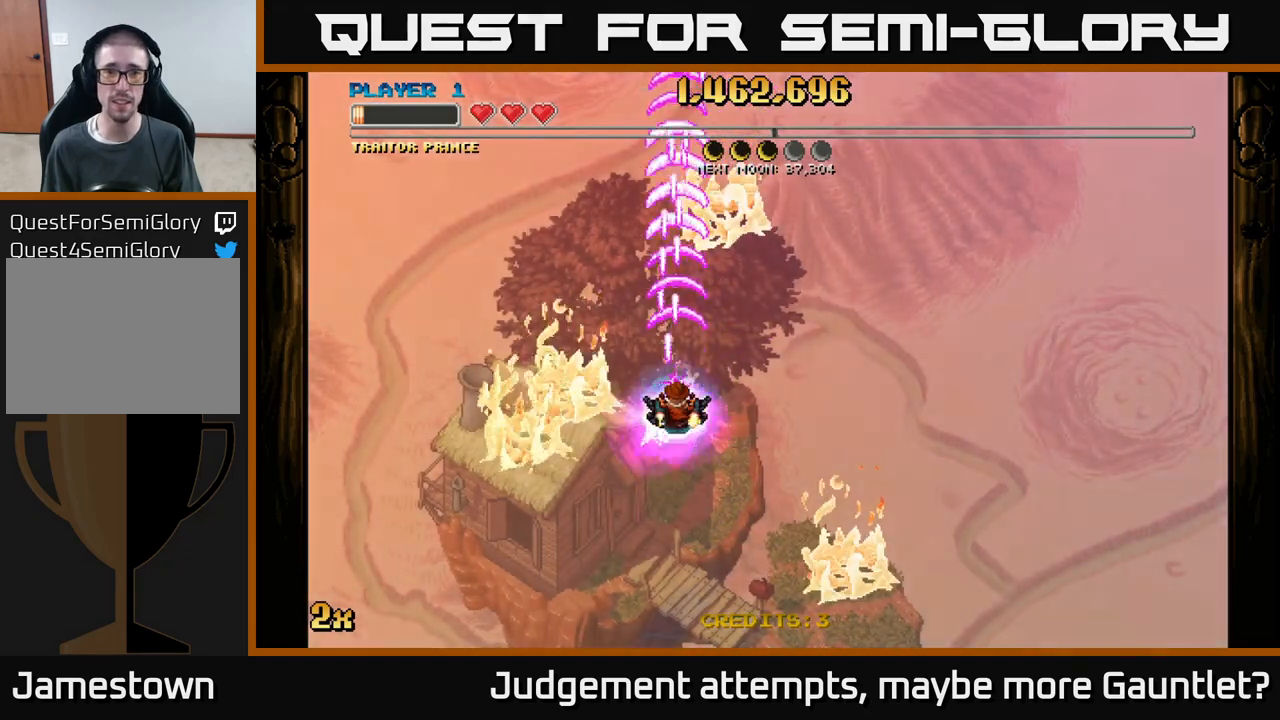
{"buttons": ["A"], "left_stick": "center", "events": []}
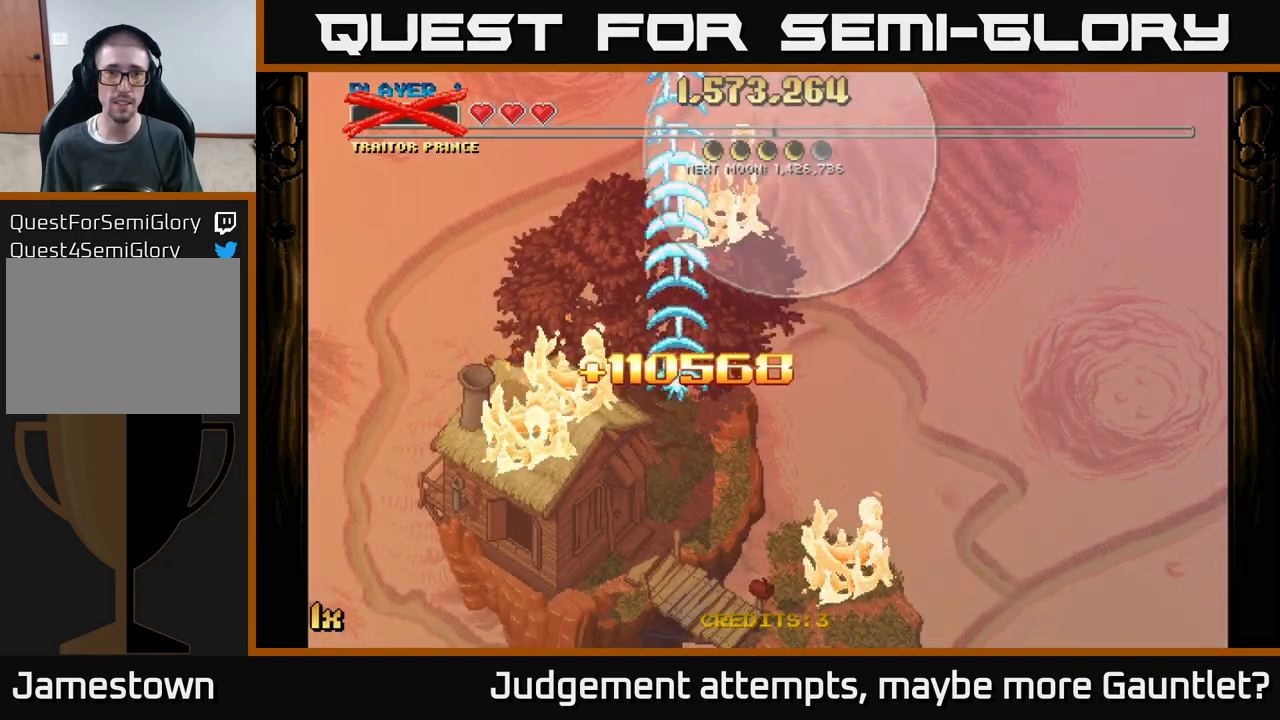
{"buttons": ["A"], "left_stick": "center", "events": []}
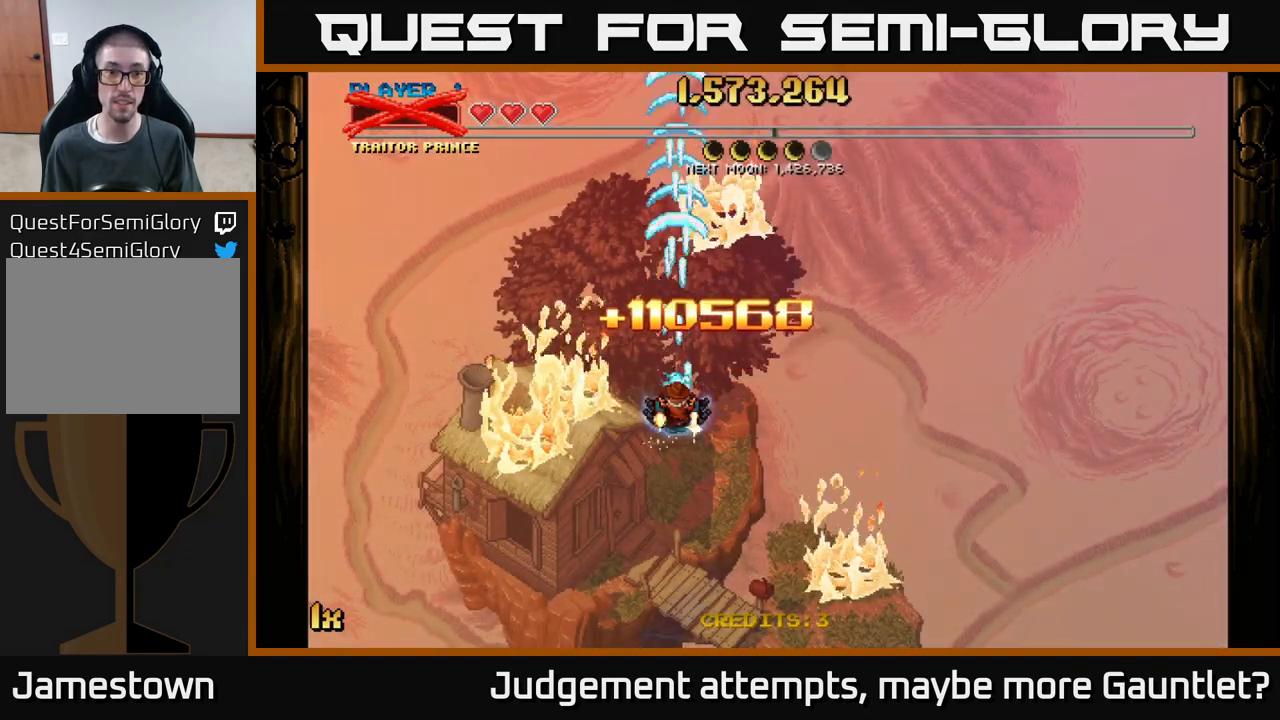
{"buttons": [], "left_stick": "center", "events": [[100, "A", "up"]]}